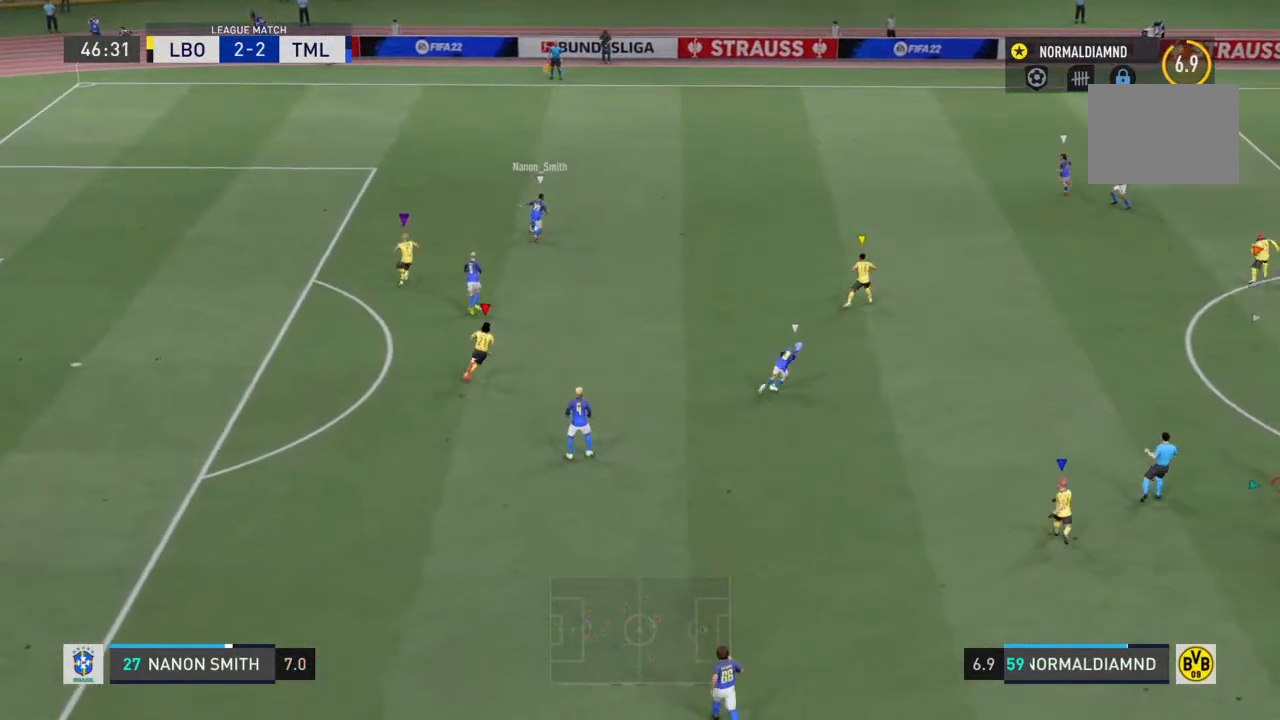
Gameplay with a controller (PlayStation layout); each line is a JSON object with the inputs held at the frame after it. "events" lists button and stick changes between this image and that frame as [ms after this image, input, new state], when the widget could be followed in between. Not read: L3 R3.
{"buttons": [], "left_stick": "up-left", "right_stick": "center", "events": [[367, "left_stick", "up"], [500, "left_stick", "up-left"]]}
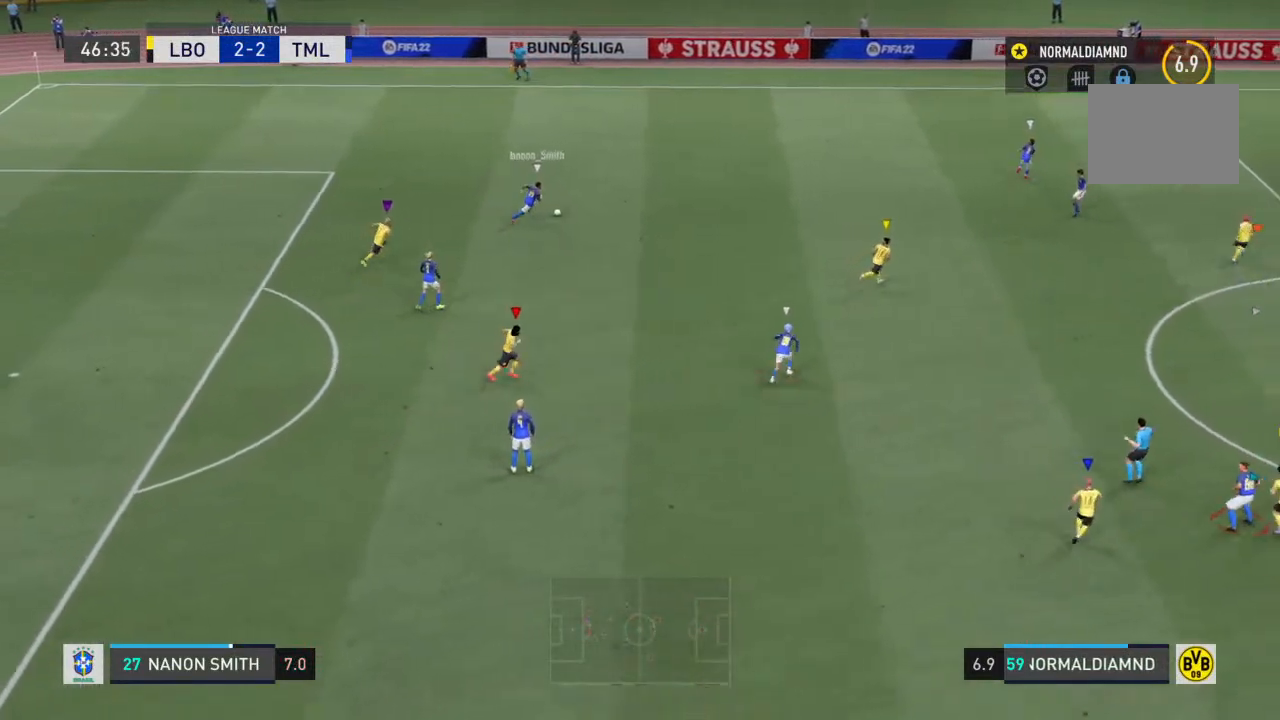
{"buttons": [], "left_stick": "up", "right_stick": "center", "events": [[400, "left_stick", "up"]]}
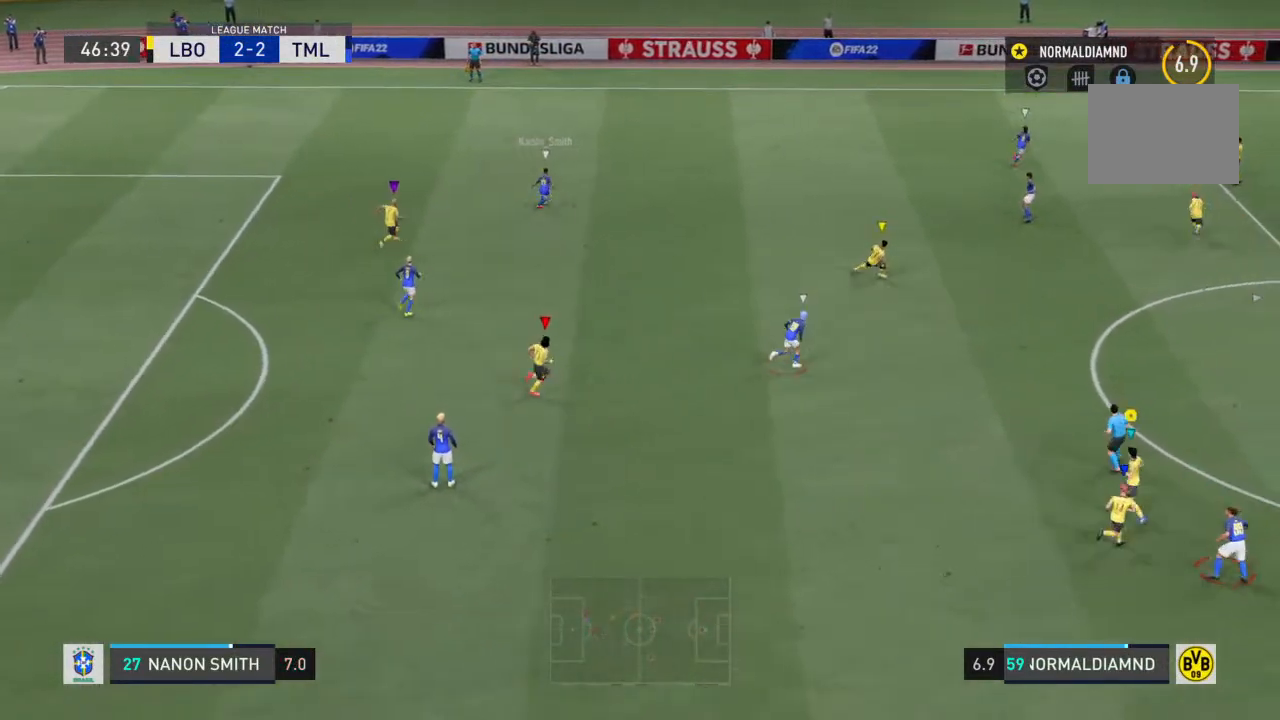
{"buttons": [], "left_stick": "up-right", "right_stick": "center", "events": [[100, "left_stick", "up-right"]]}
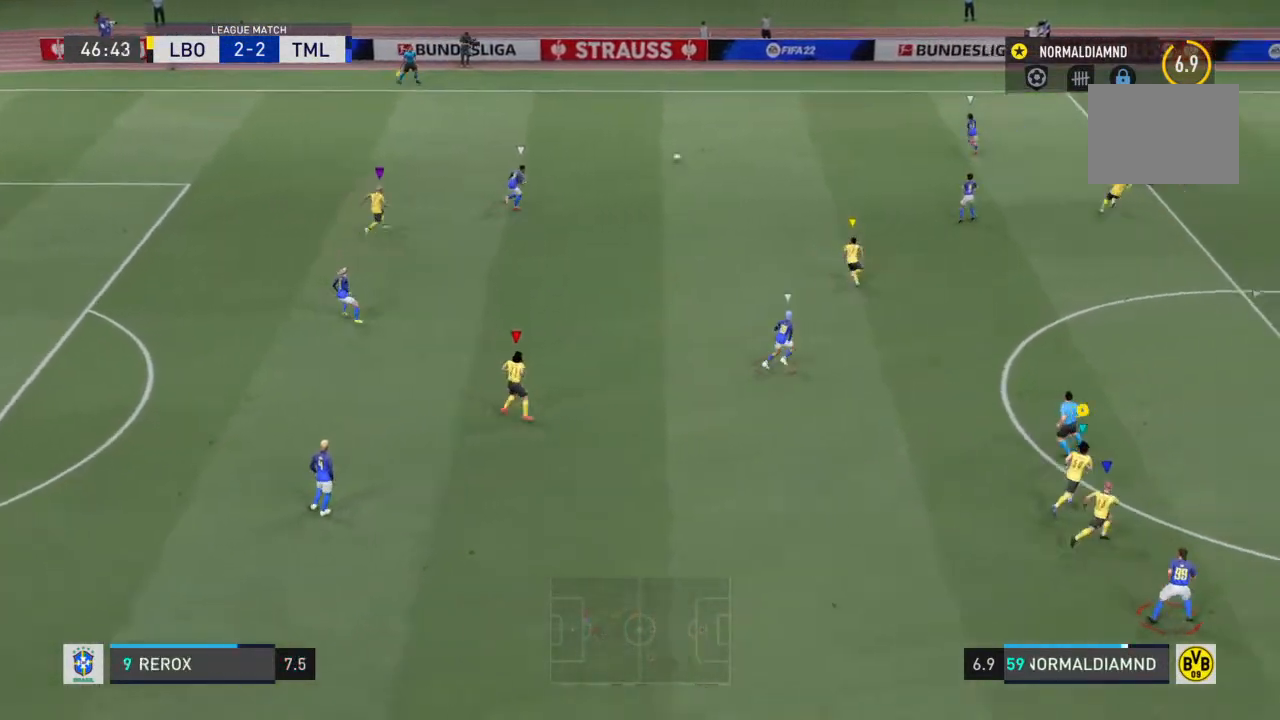
{"buttons": [], "left_stick": "up-right", "right_stick": "center", "events": []}
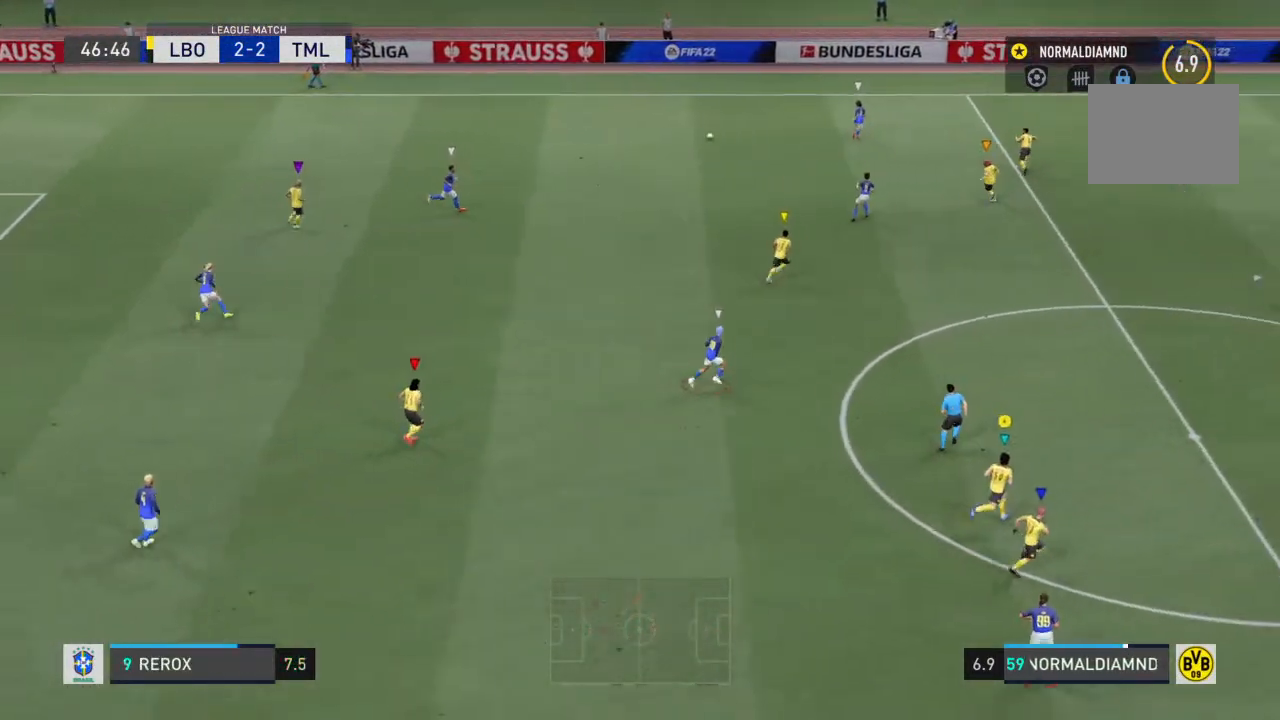
{"buttons": [], "left_stick": "center", "right_stick": "center", "events": [[333, "left_stick", "center"]]}
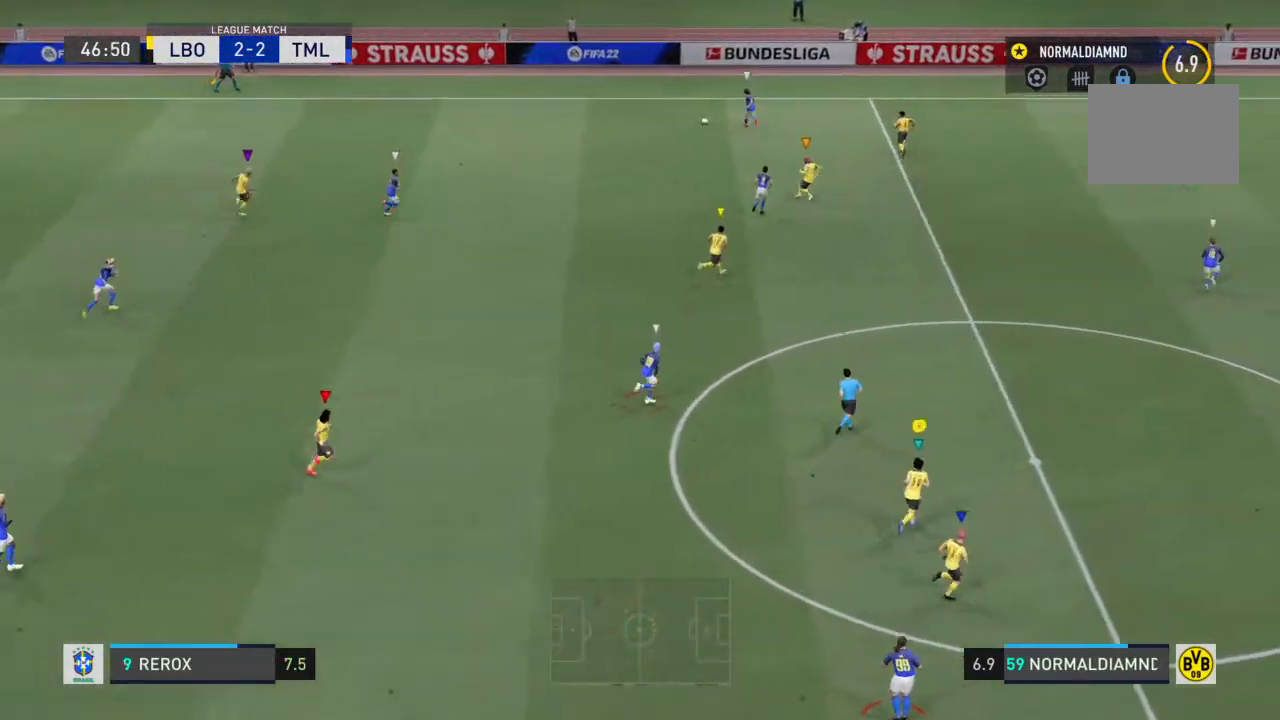
{"buttons": ["R2"], "left_stick": "right", "right_stick": "center", "events": [[133, "left_stick", "right"], [500, "R2", "down"]]}
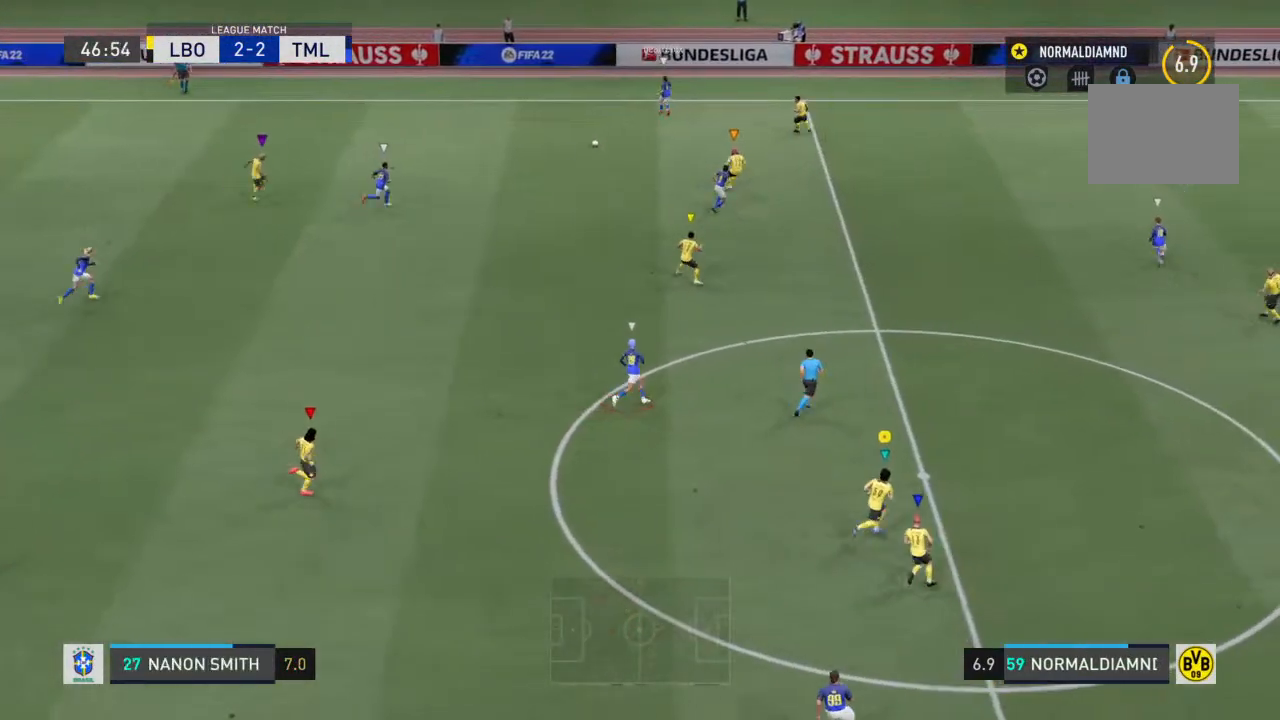
{"buttons": ["R2"], "left_stick": "center", "right_stick": "center", "events": [[200, "left_stick", "up-right"], [300, "left_stick", "center"]]}
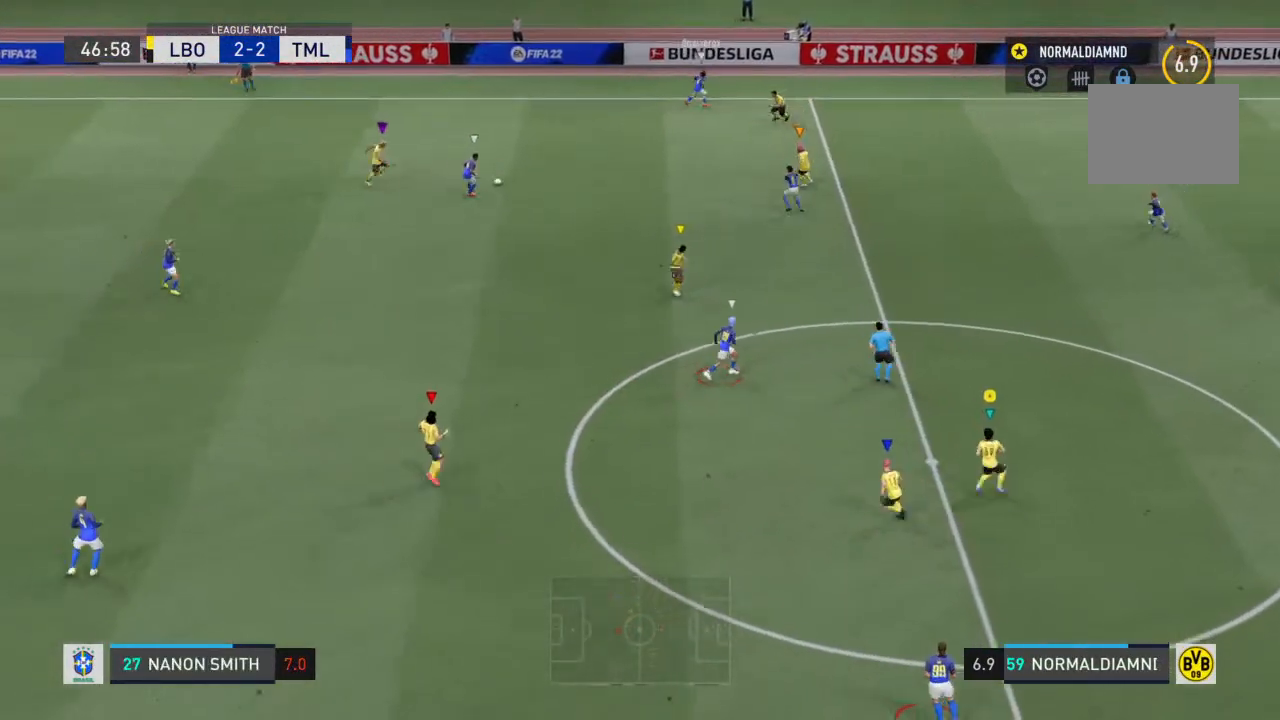
{"buttons": ["R2"], "left_stick": "up-left", "right_stick": "center", "events": [[100, "left_stick", "up-left"], [267, "left_stick", "up"], [433, "left_stick", "up-left"]]}
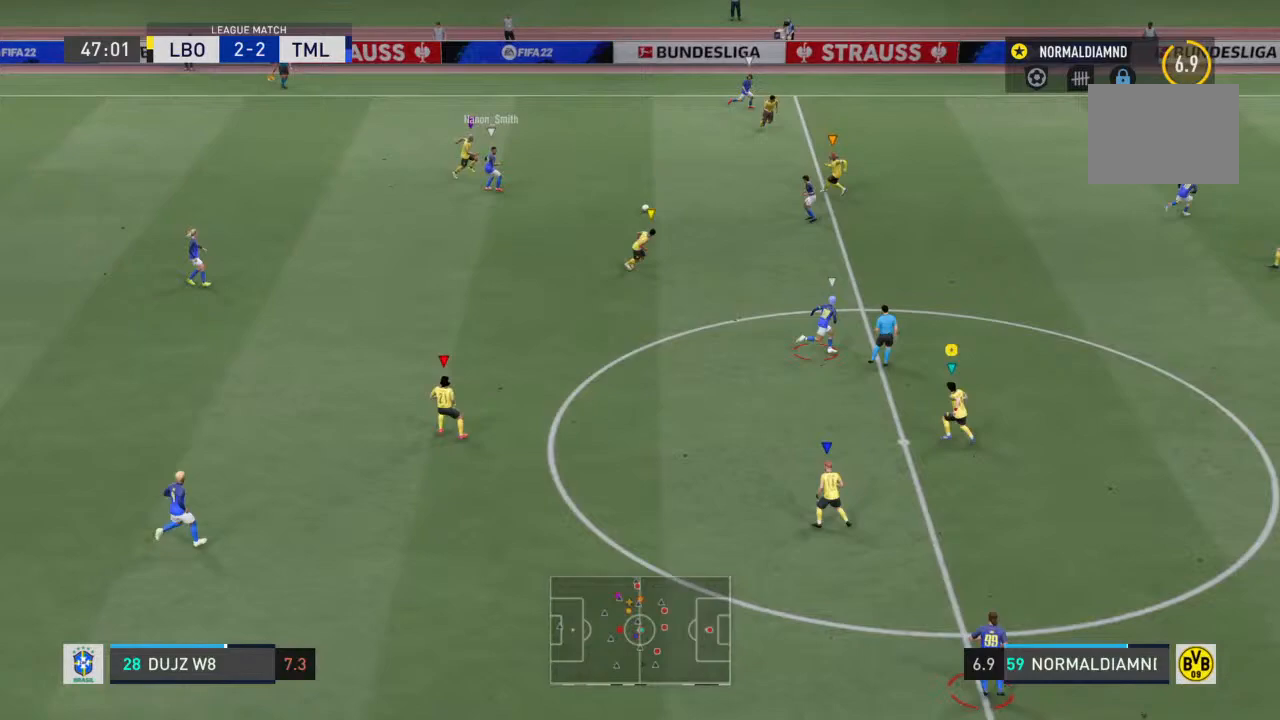
{"buttons": ["R2"], "left_stick": "up-right", "right_stick": "center", "events": [[133, "left_stick", "up-right"], [333, "left_stick", "up"], [467, "left_stick", "up-right"]]}
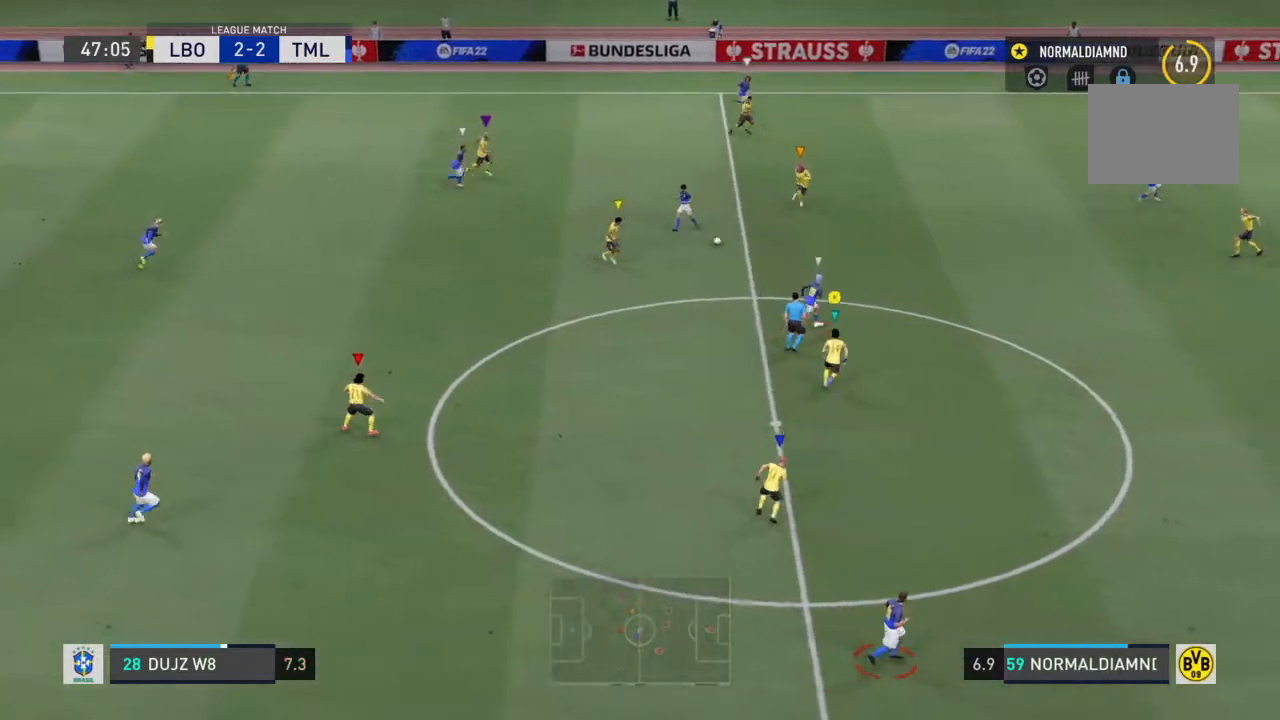
{"buttons": ["R2"], "left_stick": "up-right", "right_stick": "center", "events": []}
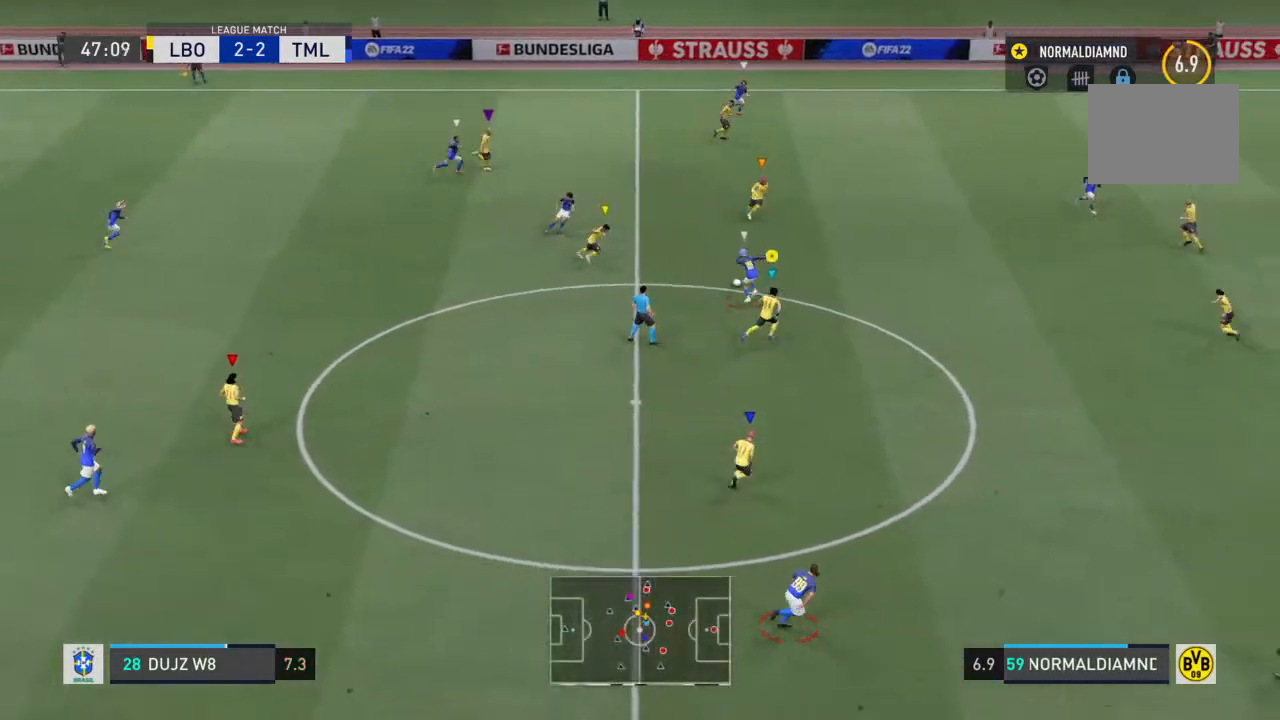
{"buttons": ["R2"], "left_stick": "down-right", "right_stick": "center", "events": [[433, "left_stick", "down-right"]]}
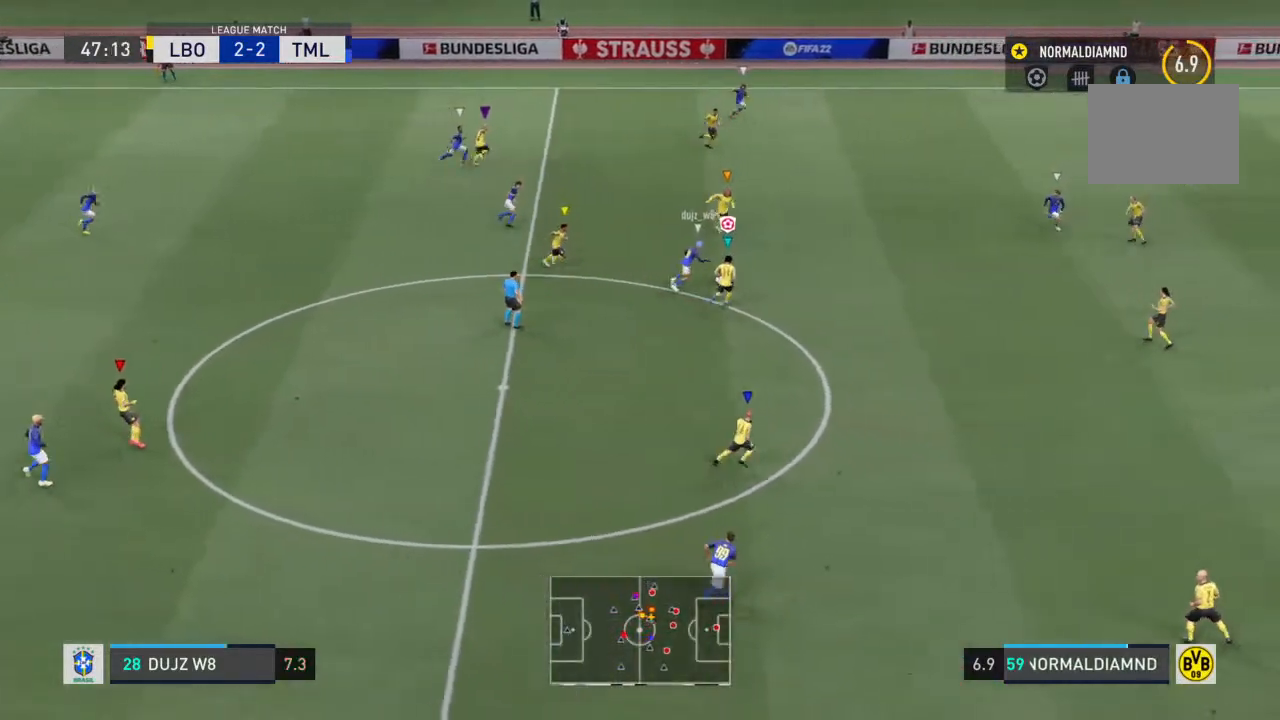
{"buttons": ["R2"], "left_stick": "up", "right_stick": "center", "events": [[167, "left_stick", "up-right"], [267, "left_stick", "up"]]}
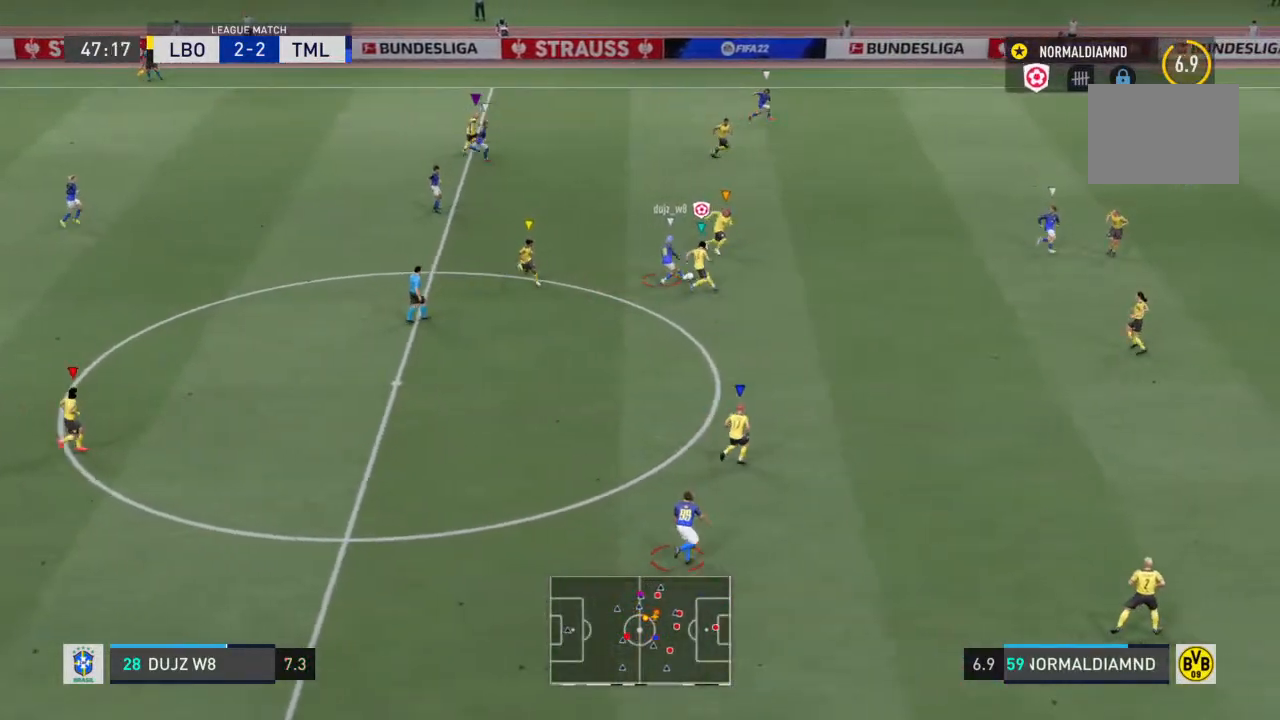
{"buttons": ["R2"], "left_stick": "up-left", "right_stick": "center", "events": [[33, "left_stick", "up-right"], [167, "left_stick", "up"], [267, "left_stick", "up-left"]]}
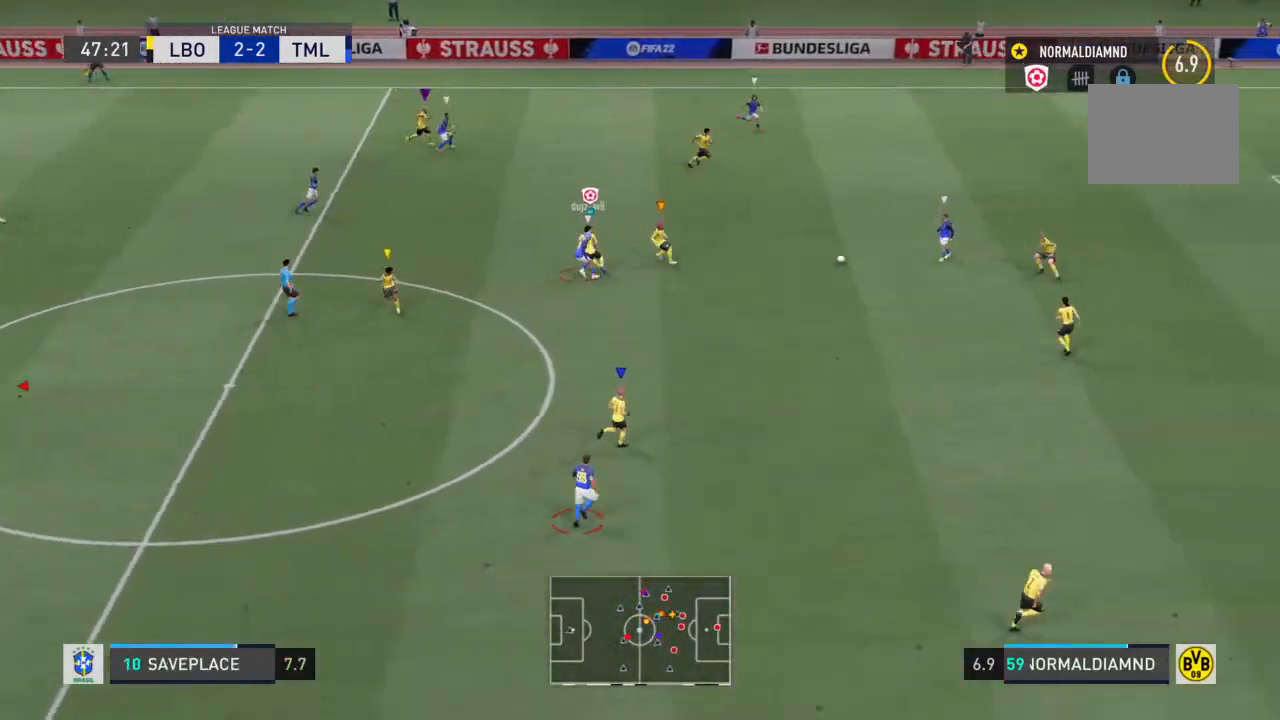
{"buttons": ["R2"], "left_stick": "down-right", "right_stick": "center", "events": [[67, "left_stick", "down"], [133, "R2", "up"], [167, "left_stick", "down-right"], [333, "R2", "down"]]}
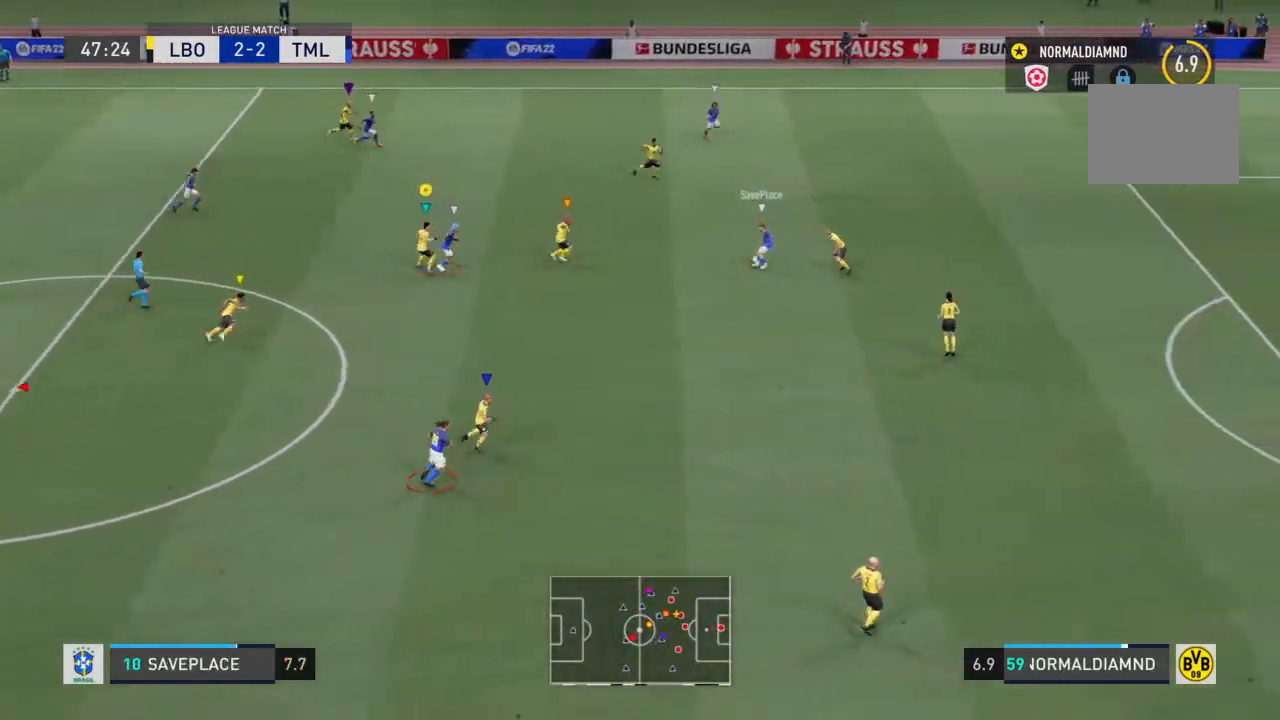
{"buttons": ["R2"], "left_stick": "down-right", "right_stick": "center", "events": []}
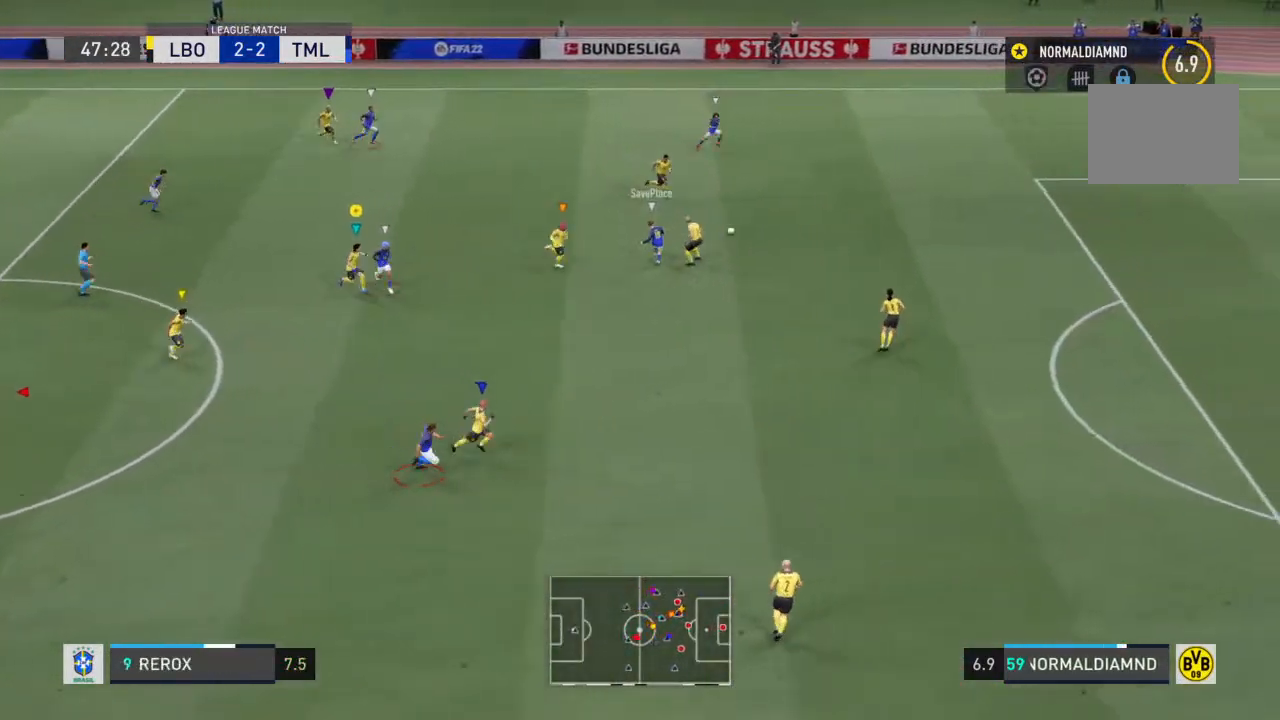
{"buttons": ["R2"], "left_stick": "down-right", "right_stick": "center", "events": []}
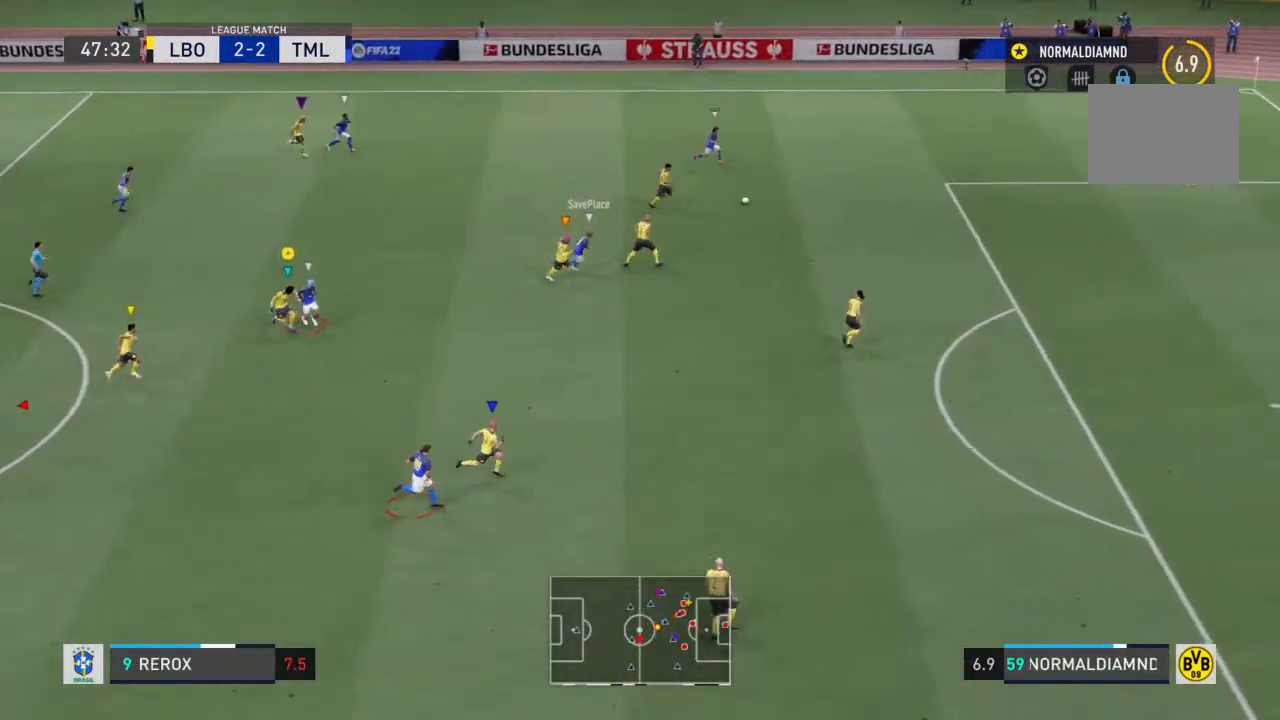
{"buttons": ["R2"], "left_stick": "right", "right_stick": "center", "events": [[300, "left_stick", "right"]]}
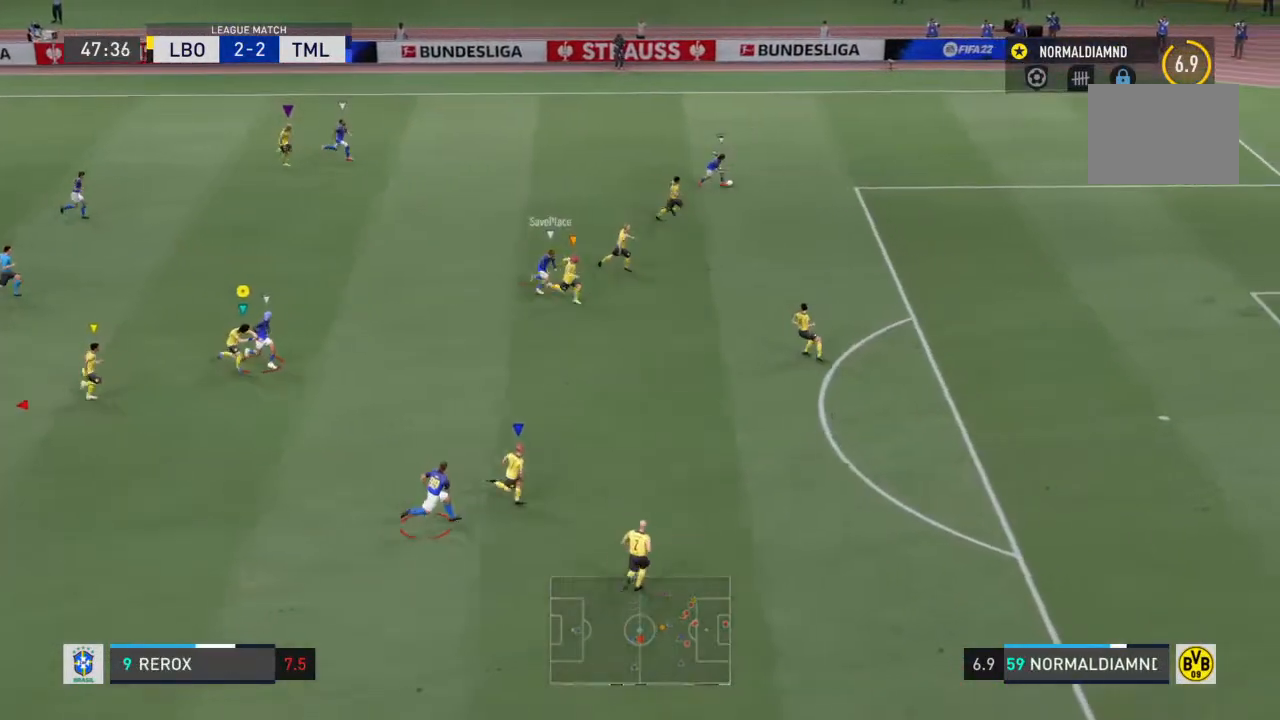
{"buttons": ["R2"], "left_stick": "right", "right_stick": "center", "events": []}
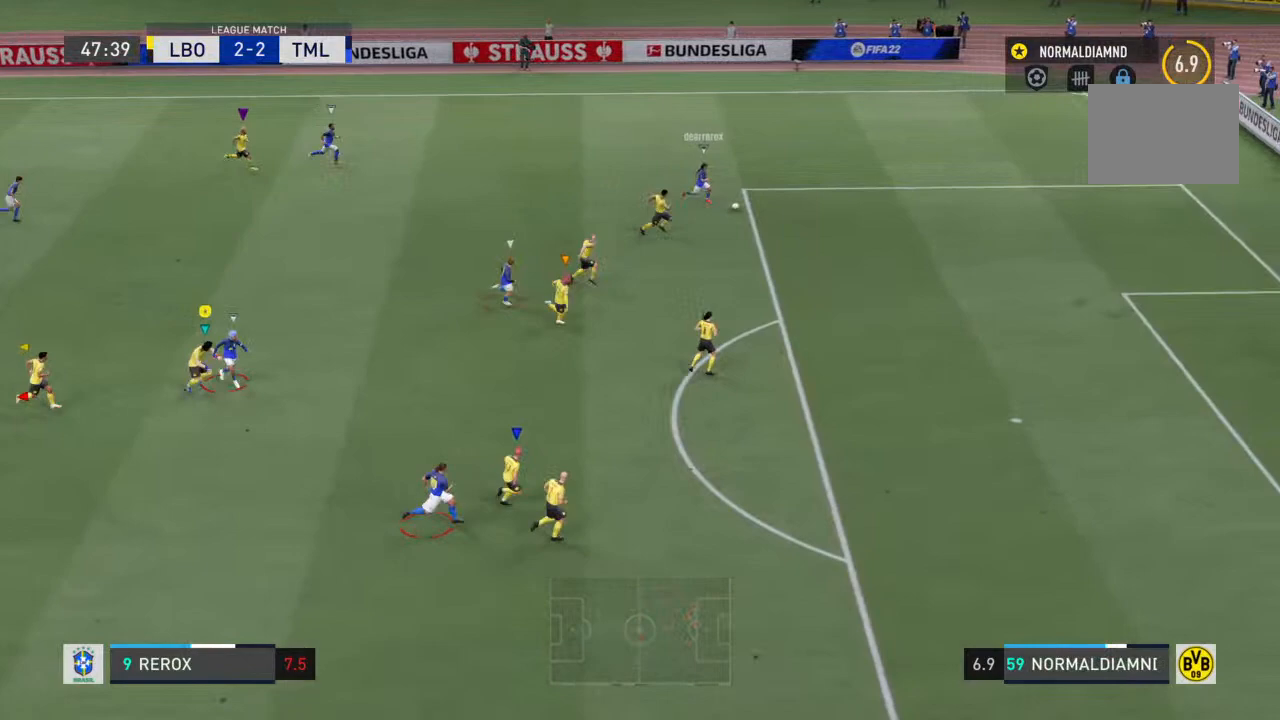
{"buttons": ["R2"], "left_stick": "right", "right_stick": "center", "events": []}
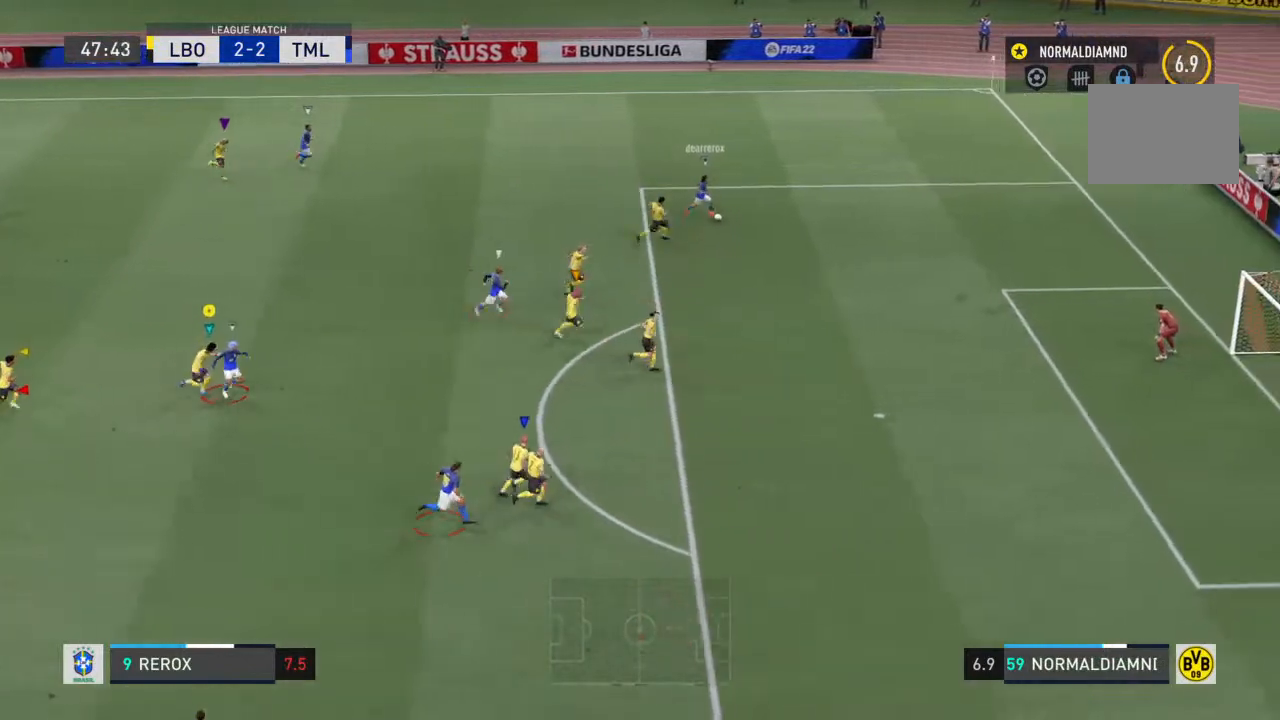
{"buttons": ["R2"], "left_stick": "right", "right_stick": "center", "events": []}
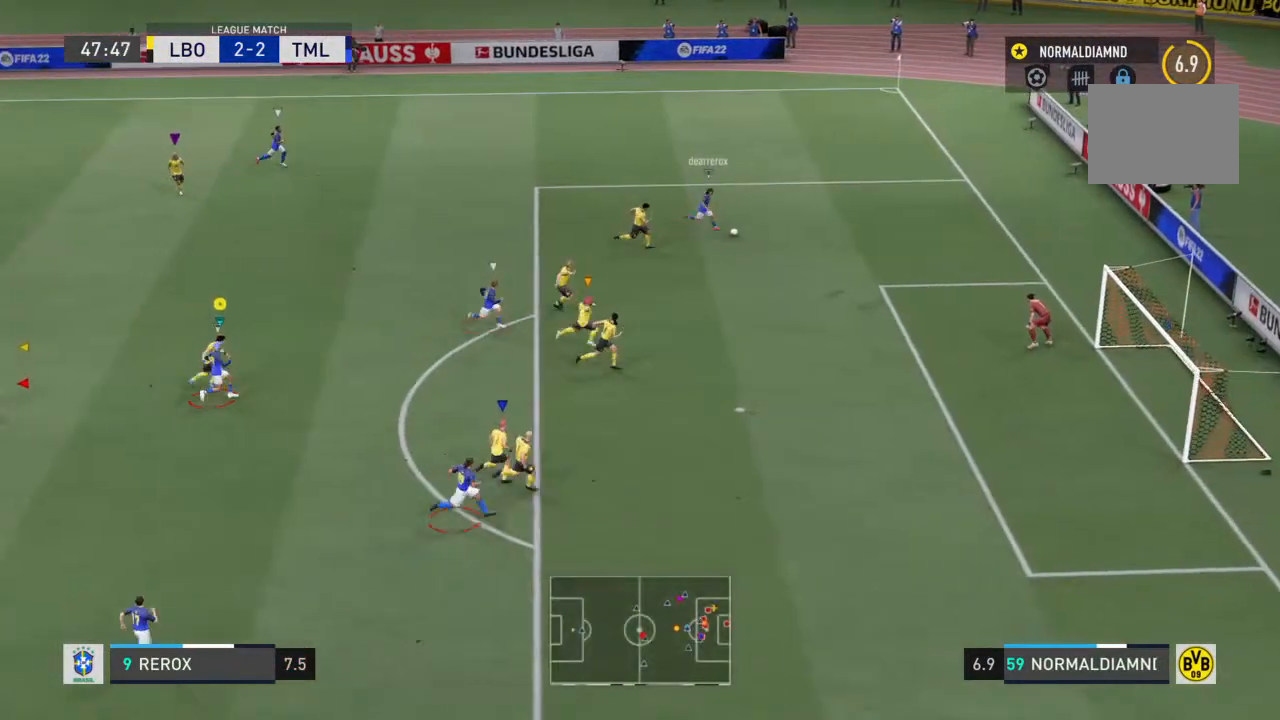
{"buttons": ["R2"], "left_stick": "right", "right_stick": "center", "events": []}
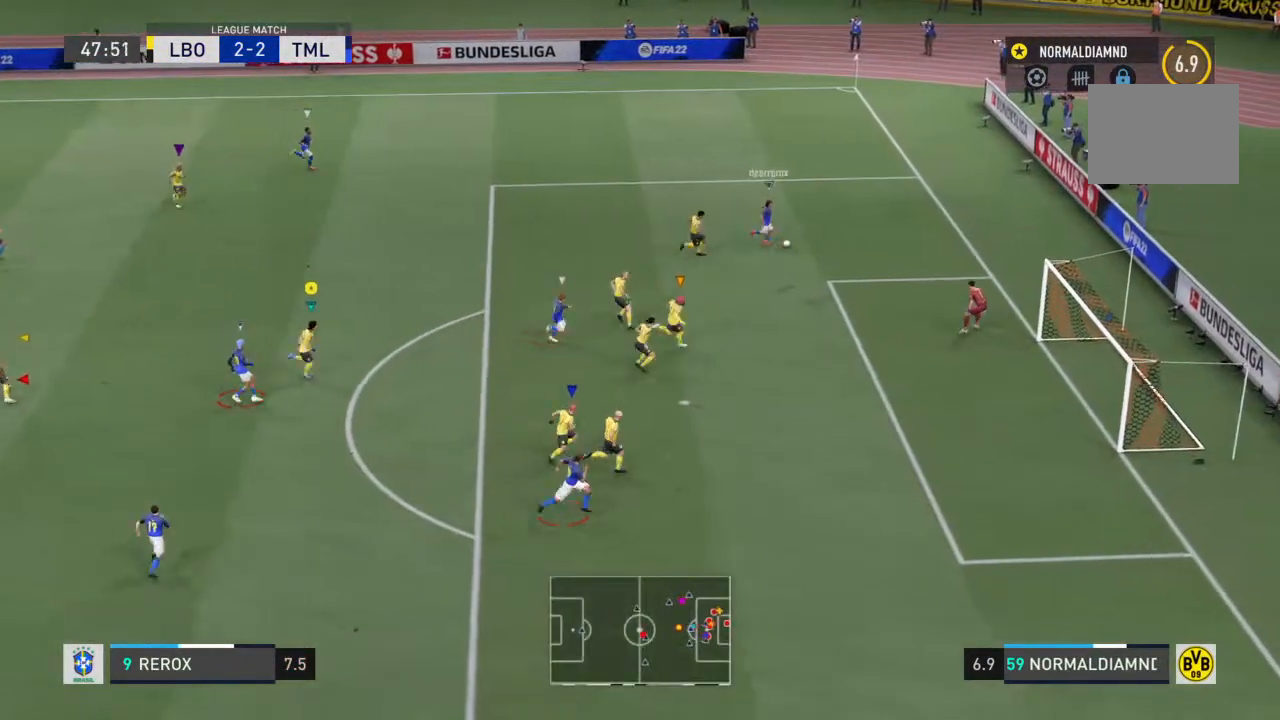
{"buttons": ["R2"], "left_stick": "right", "right_stick": "center", "events": []}
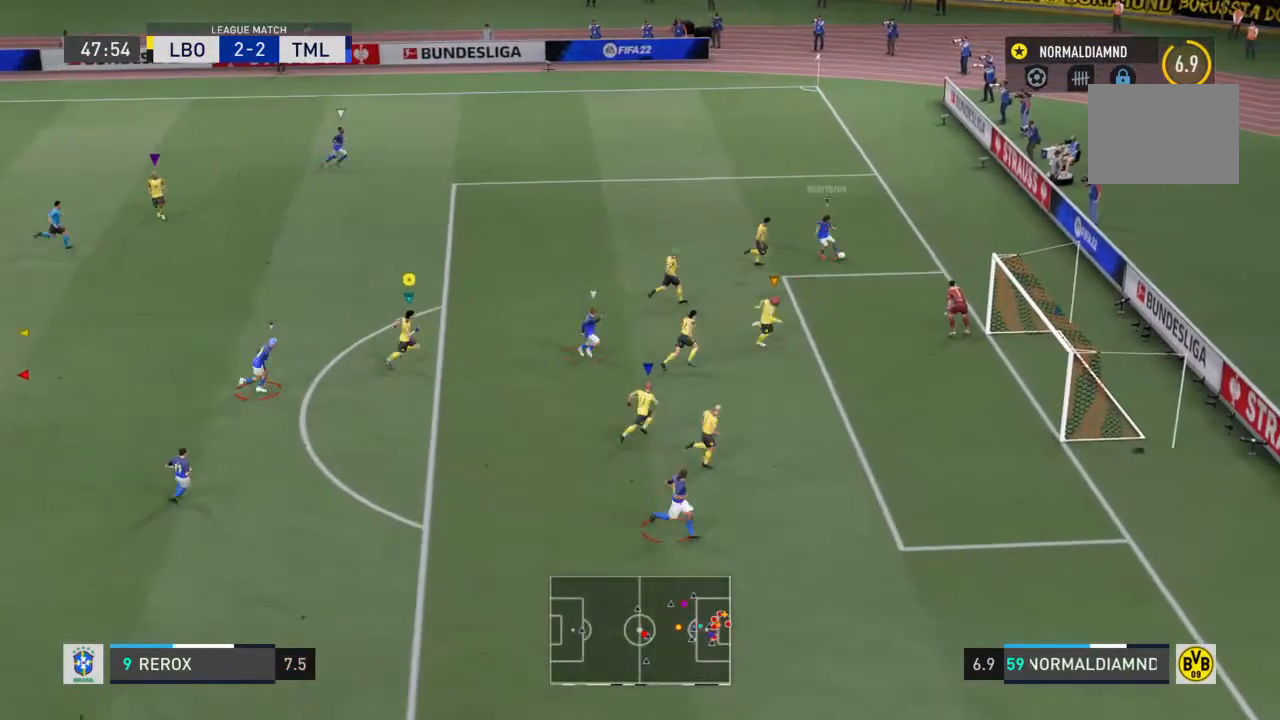
{"buttons": [], "left_stick": "center", "right_stick": "center", "events": [[333, "R2", "up"], [333, "left_stick", "center"]]}
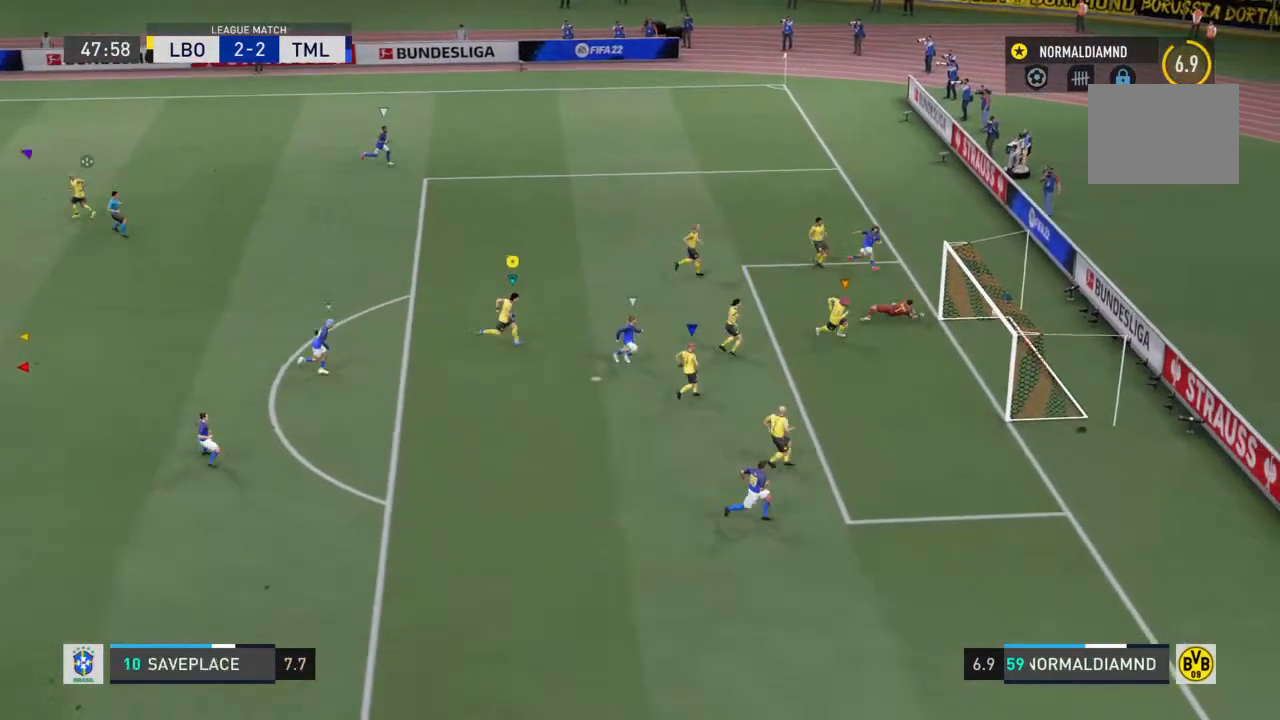
{"buttons": [], "left_stick": "center", "right_stick": "center", "events": []}
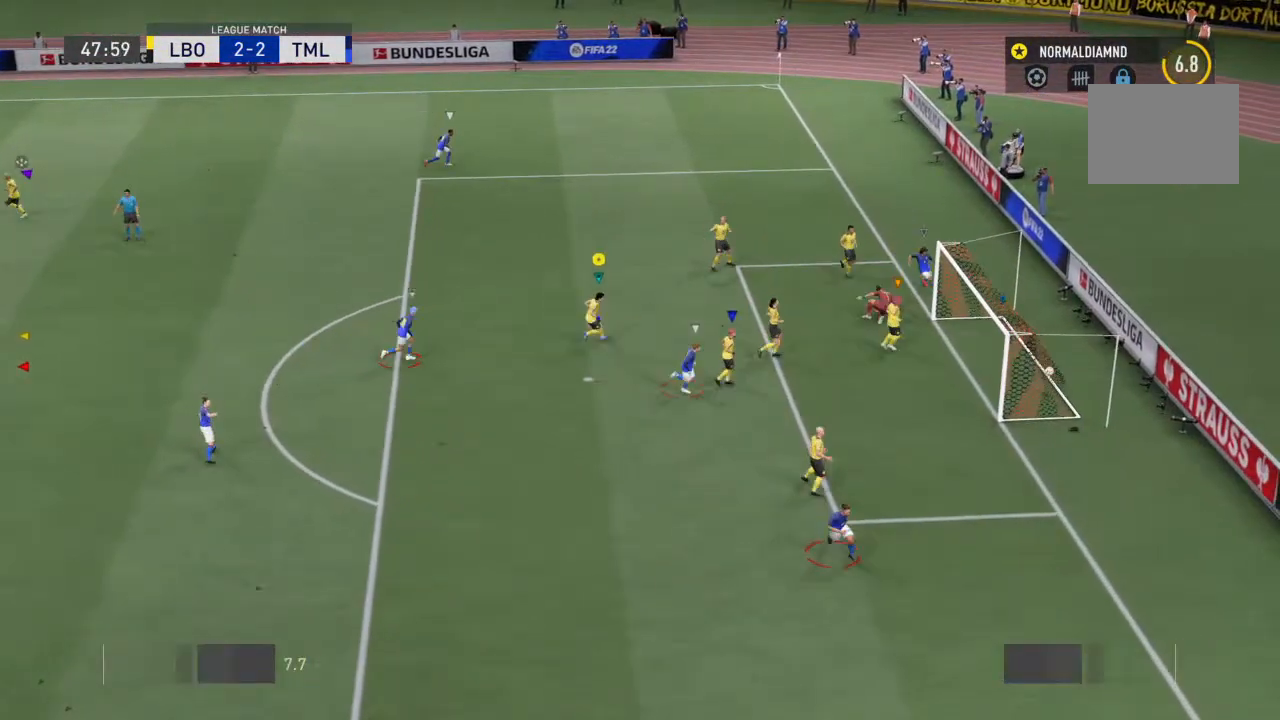
{"buttons": [], "left_stick": "center", "right_stick": "center", "events": []}
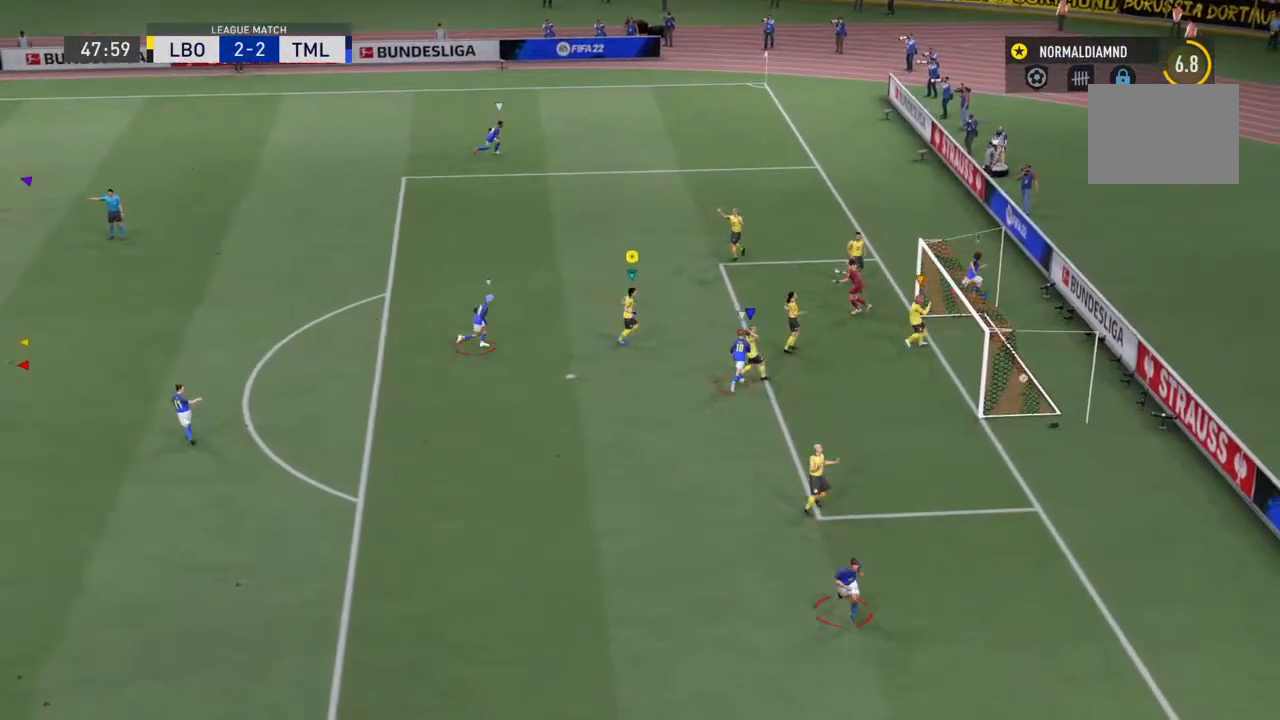
{"buttons": [], "left_stick": "center", "right_stick": "center", "events": []}
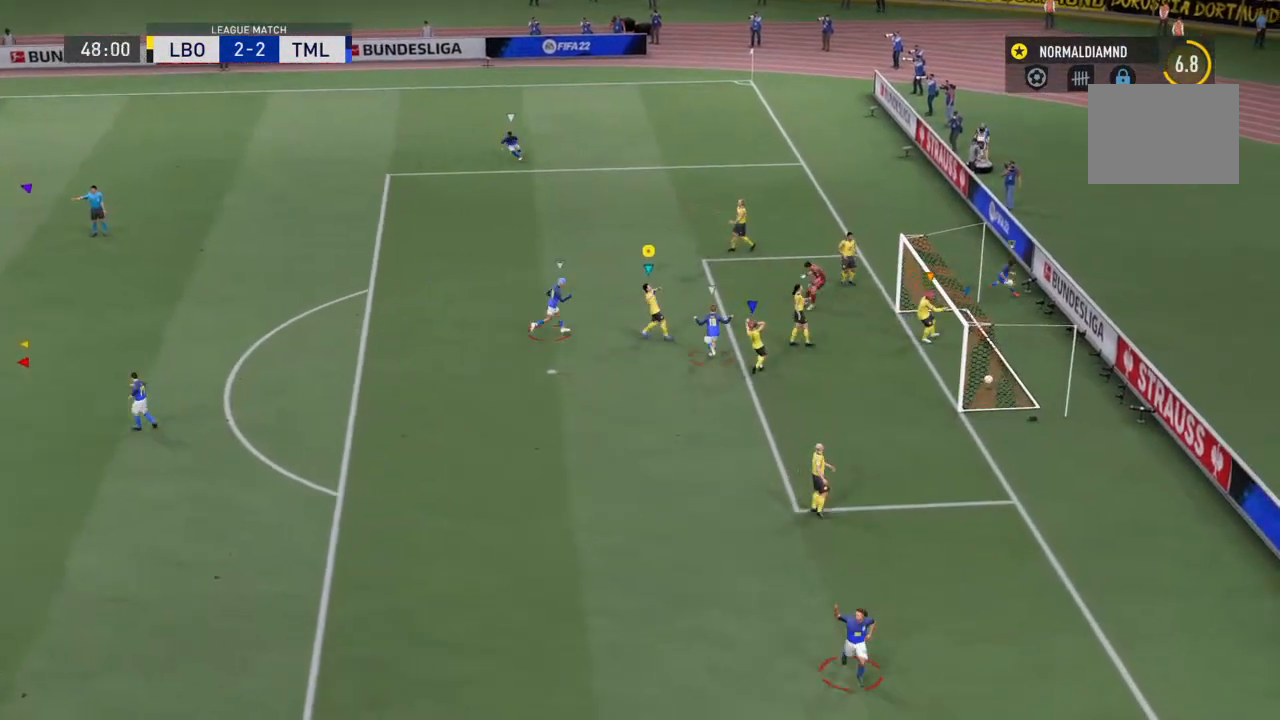
{"buttons": [], "left_stick": "center", "right_stick": "center", "events": []}